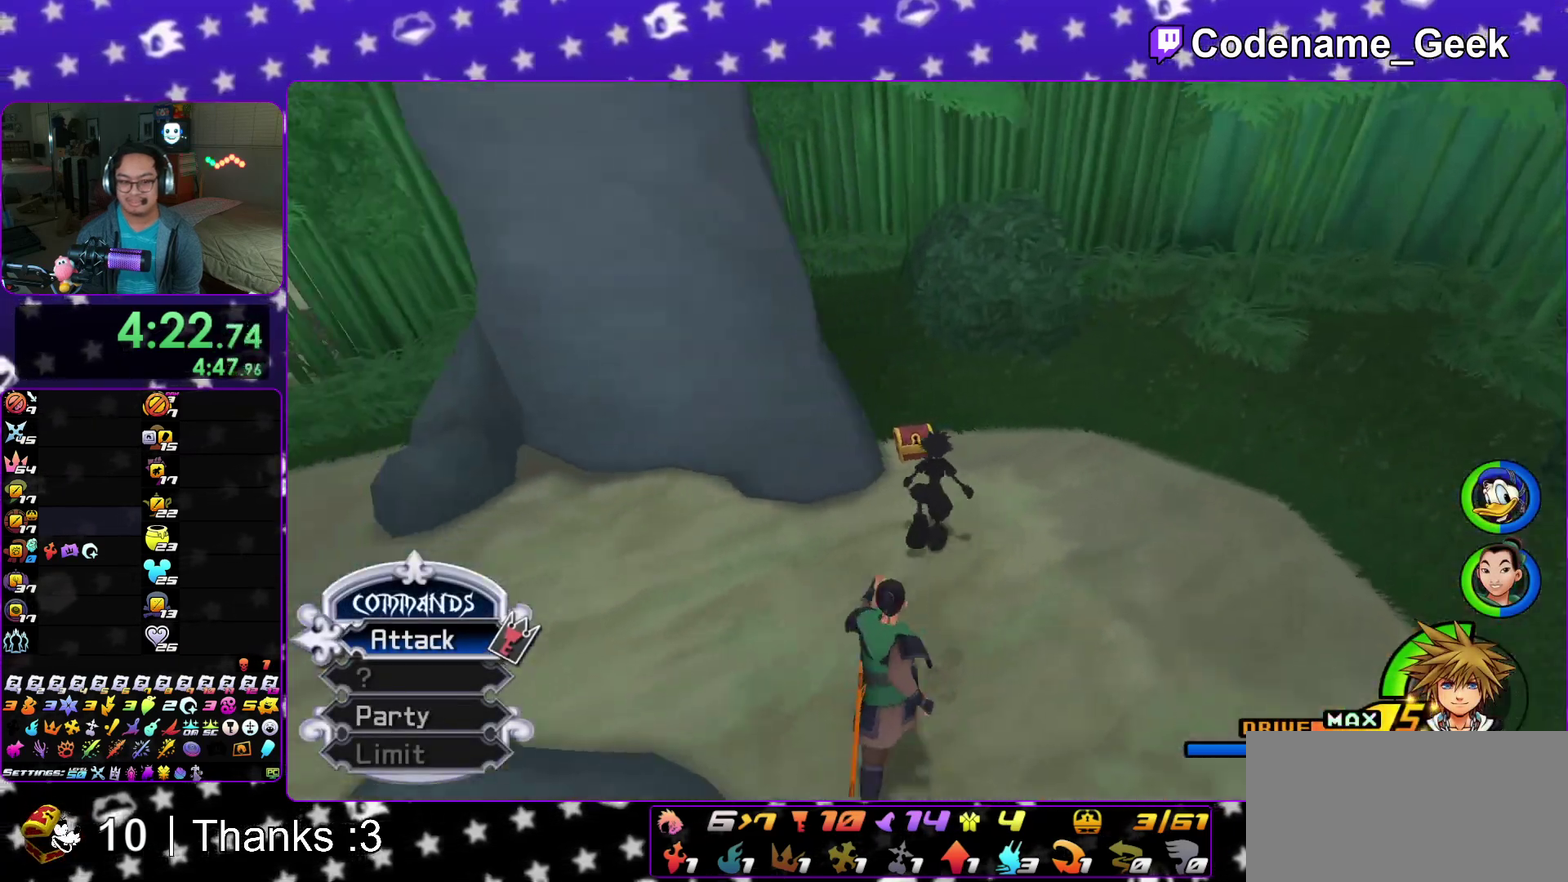
Gameplay with a controller (Nintendo layout); each line is a JSON object with the inputs held at the frame after it (dt_ms = milliseconds from this image to that frame). "events" lists button and stick changes between this image and that frame as [ms after this image, input, new state], when the widget could be followed in between. This overlay highlights the sticks when they move; stick clicks (L3 R3) are not distinguishable. Not read: HOME L3 R3 SELECT START.
{"dt_ms": 300, "buttons": ["X"], "left_stick": "left", "right_stick": "left", "events": [[17, "X", "down"], [133, "X", "up"], [133, "right_stick", "left"], [150, "left_stick", "left"], [233, "X", "down"]]}
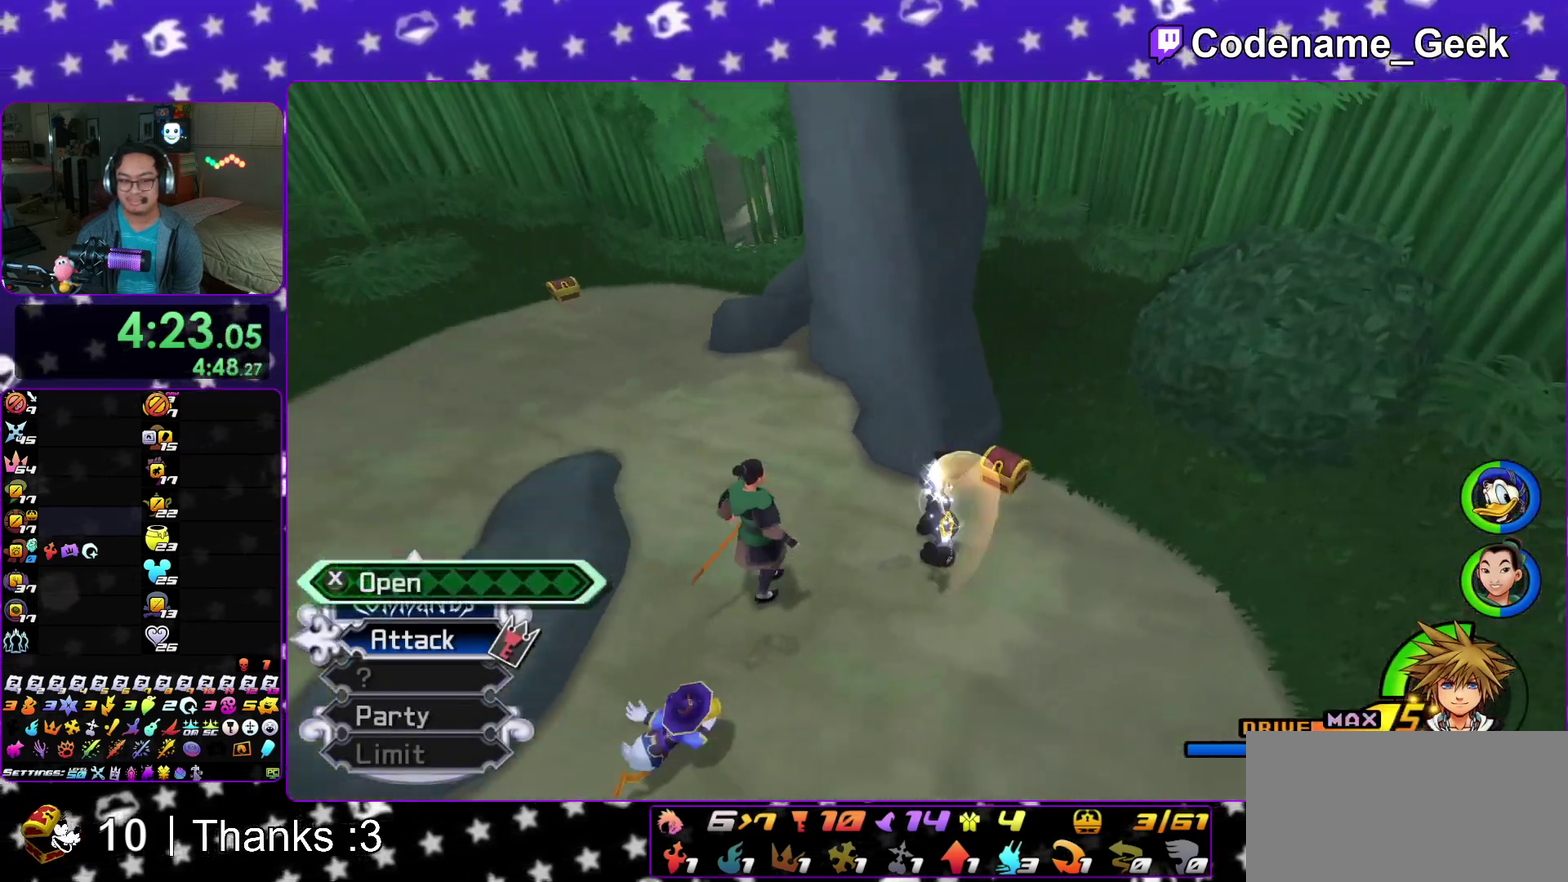
{"dt_ms": 800, "buttons": ["Y"], "left_stick": "up", "right_stick": "center"}
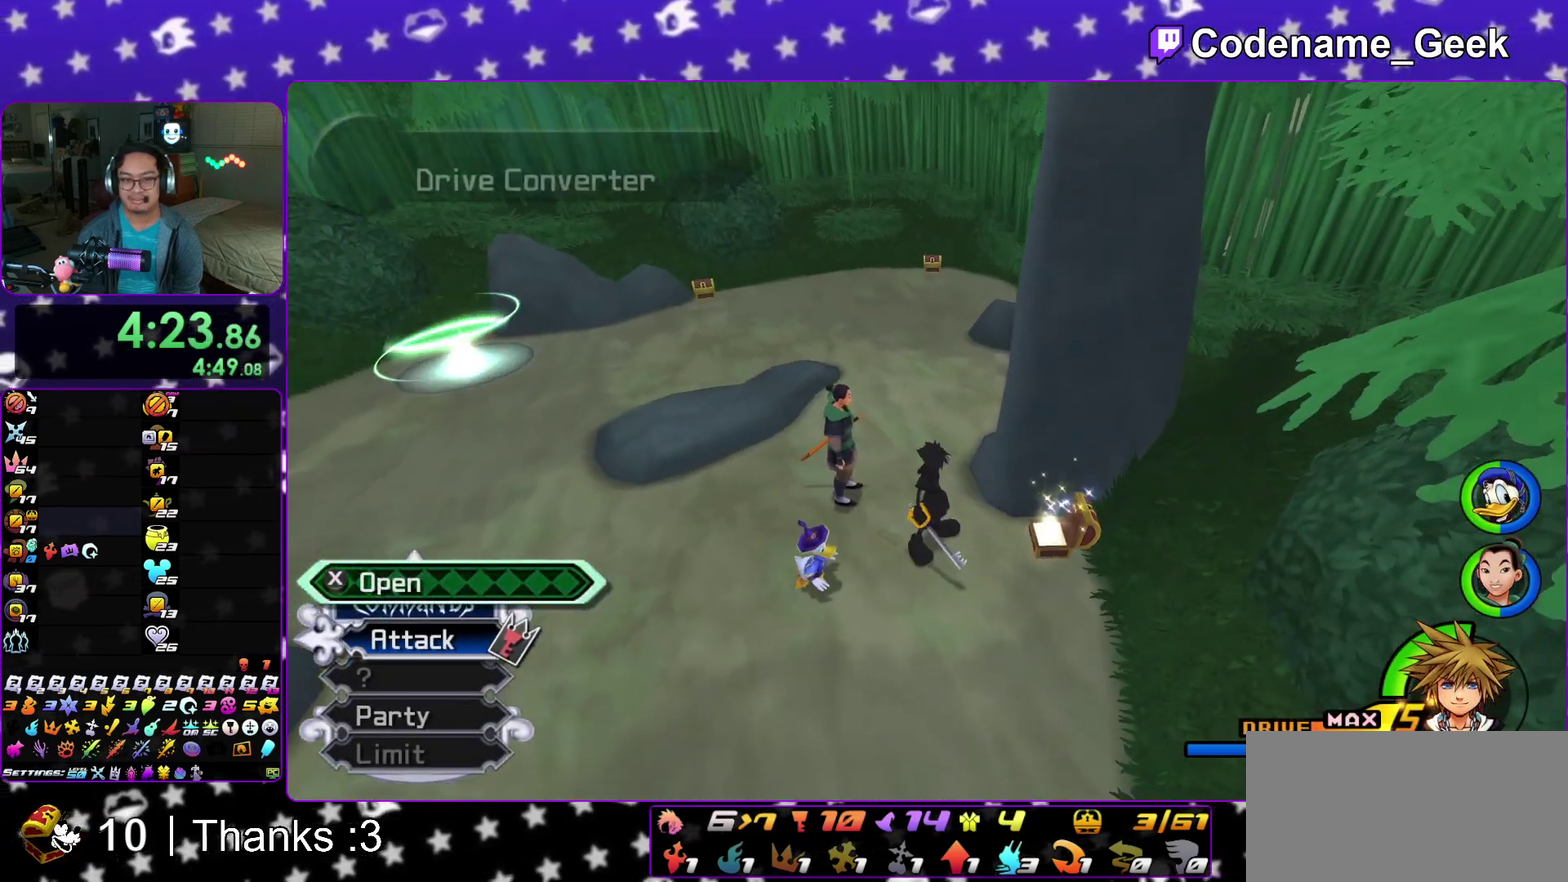
{"dt_ms": 400, "buttons": [], "left_stick": "up", "right_stick": "center"}
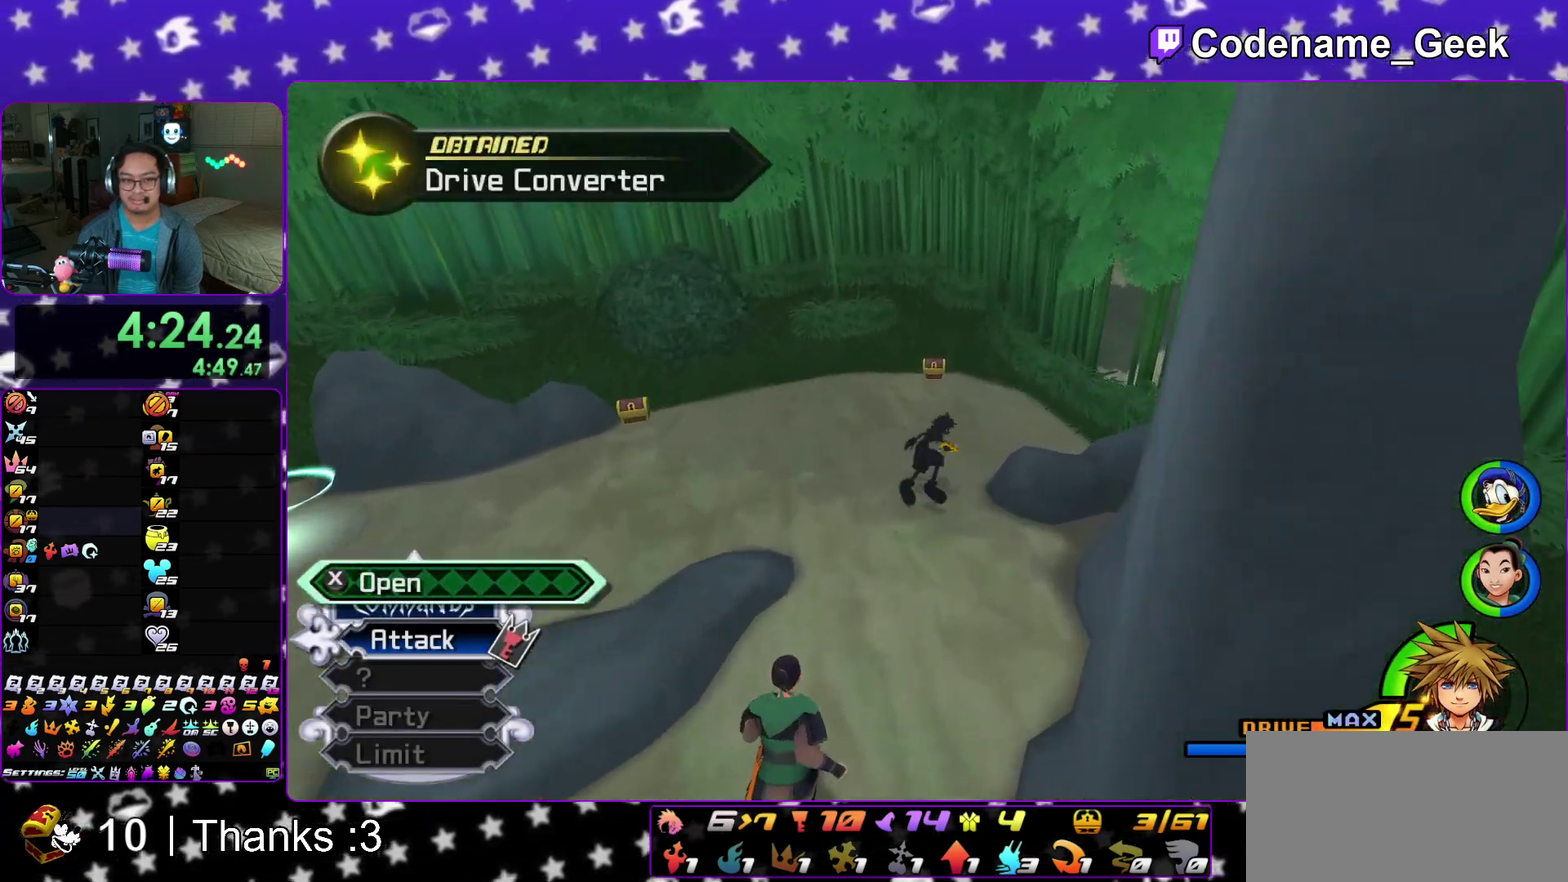
{"dt_ms": 500, "buttons": [], "left_stick": "right", "right_stick": "center"}
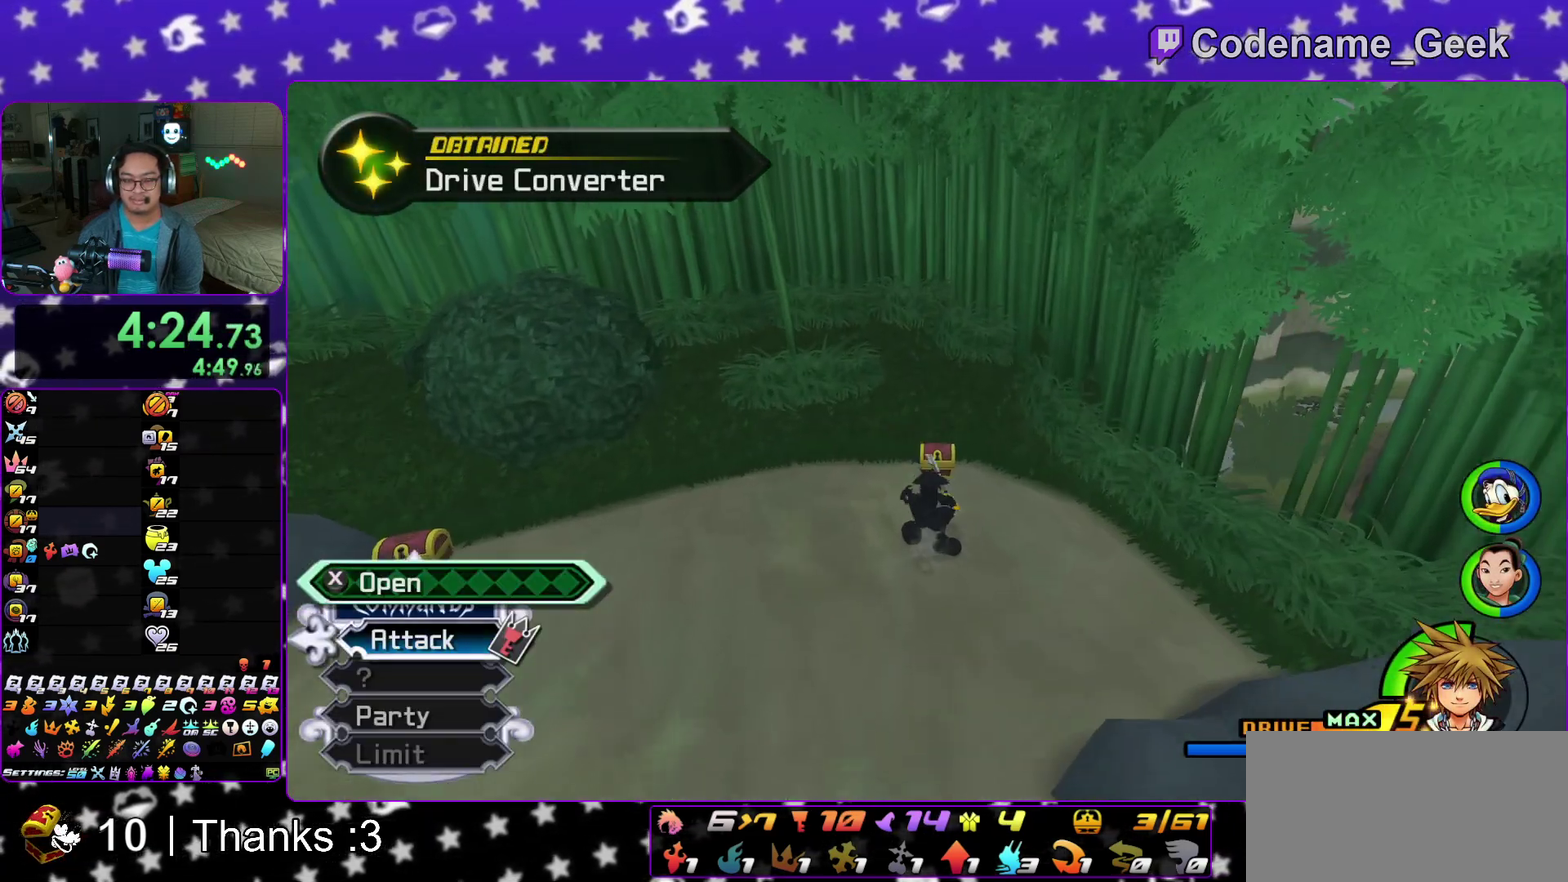
{"dt_ms": 500, "buttons": ["X"], "left_stick": "right", "right_stick": "left", "events": [[33, "right_stick", "left"], [200, "X", "down"], [317, "X", "up"], [400, "X", "down"]]}
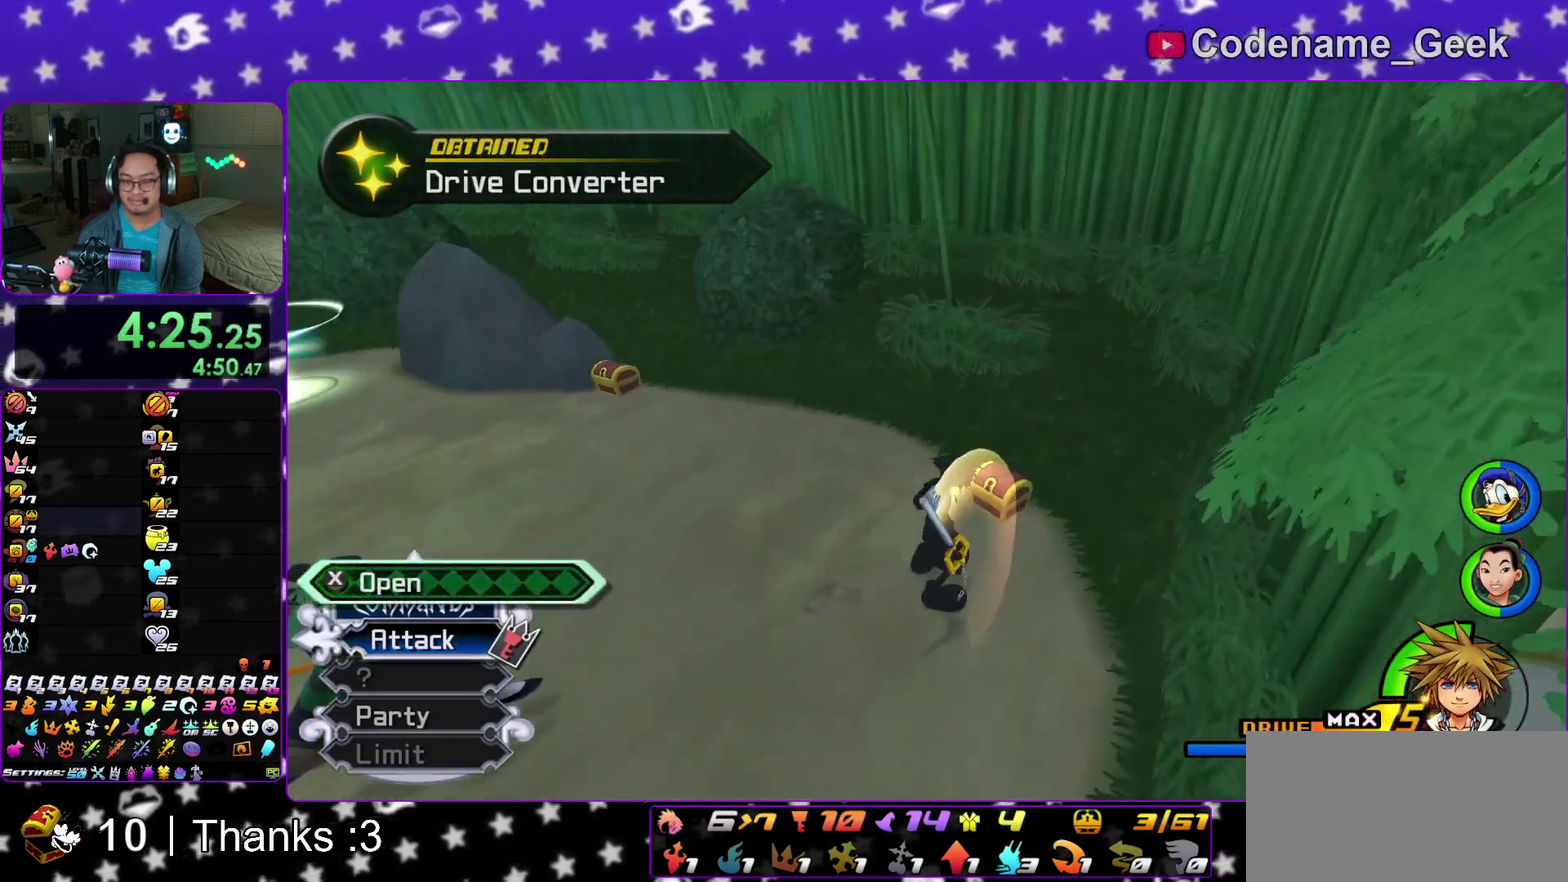
{"dt_ms": 400, "buttons": [], "left_stick": "up", "right_stick": "down-right"}
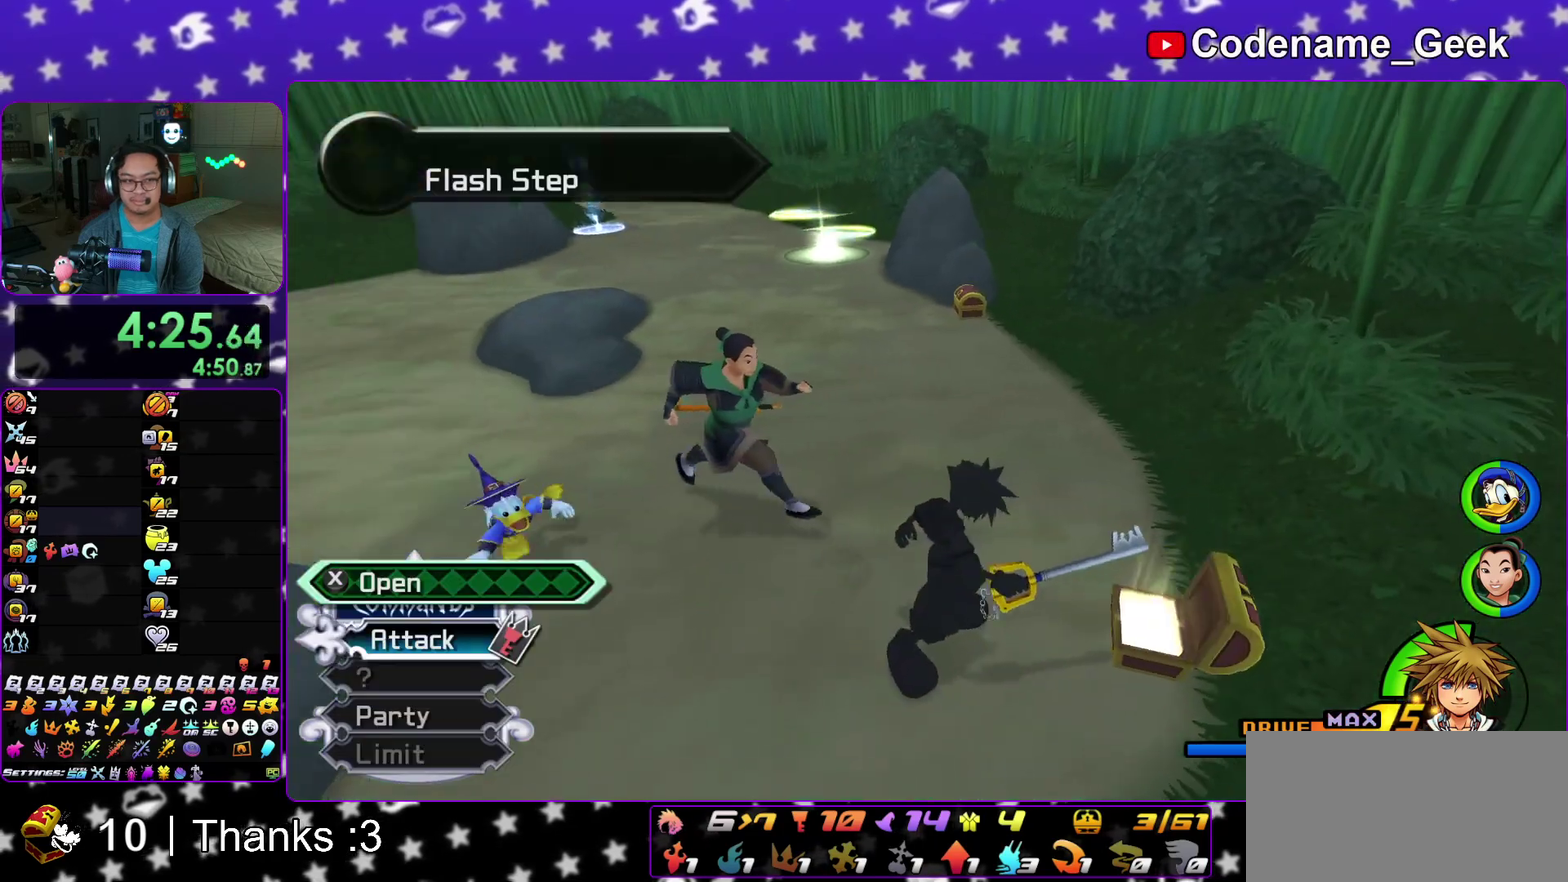
{"dt_ms": 600, "buttons": [], "left_stick": "up", "right_stick": "center"}